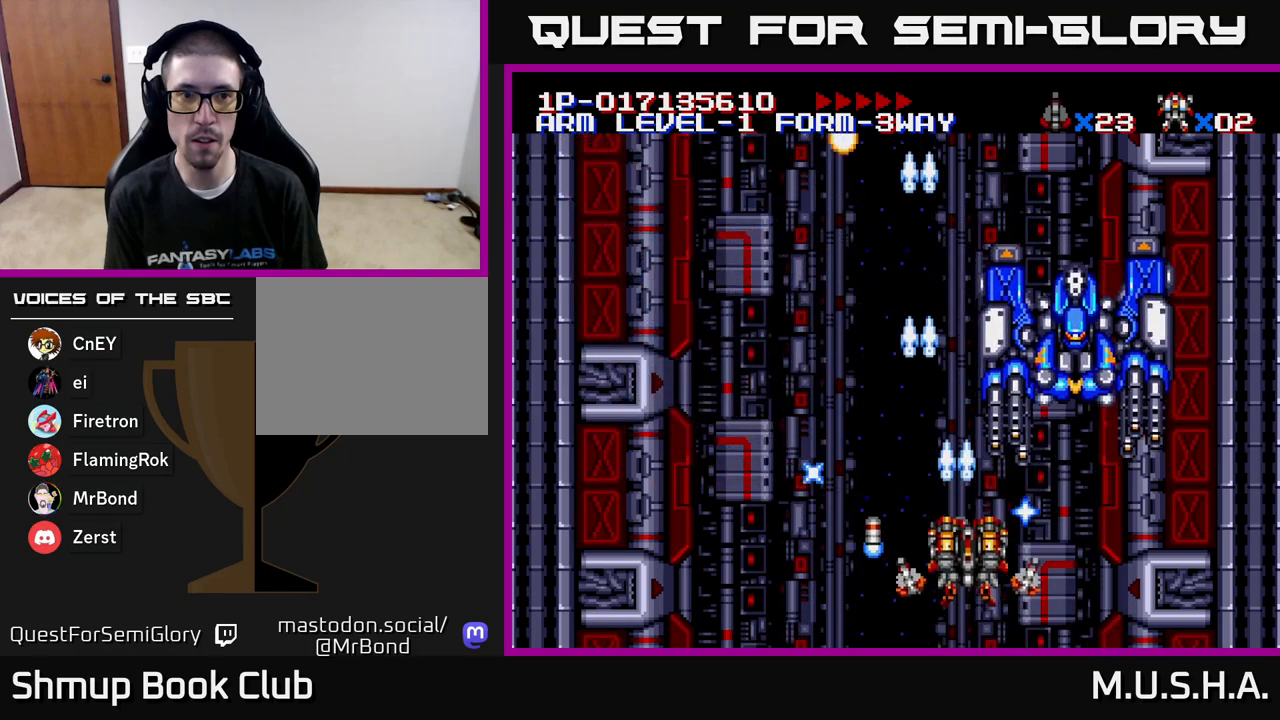
Gameplay with a controller (Xbox layout); each line is a JSON object with the inputs held at the frame after it. "events" lists button and stick changes between this image and that frame as [ms after this image, input, new state], when the widget could be followed in between. Not read: left_stick.
{"buttons": ["X", "Y", "DPAD_DOWN", "DPAD_LEFT"], "right_stick": "center", "events": [[117, "DPAD_LEFT", "down"], [133, "DPAD_UP", "up"], [233, "DPAD_DOWN", "down"], [300, "DPAD_DOWN", "up"], [333, "DPAD_LEFT", "up"], [367, "DPAD_RIGHT", "down"], [433, "DPAD_DOWN", "down"], [450, "DPAD_RIGHT", "up"], [500, "DPAD_LEFT", "down"]]}
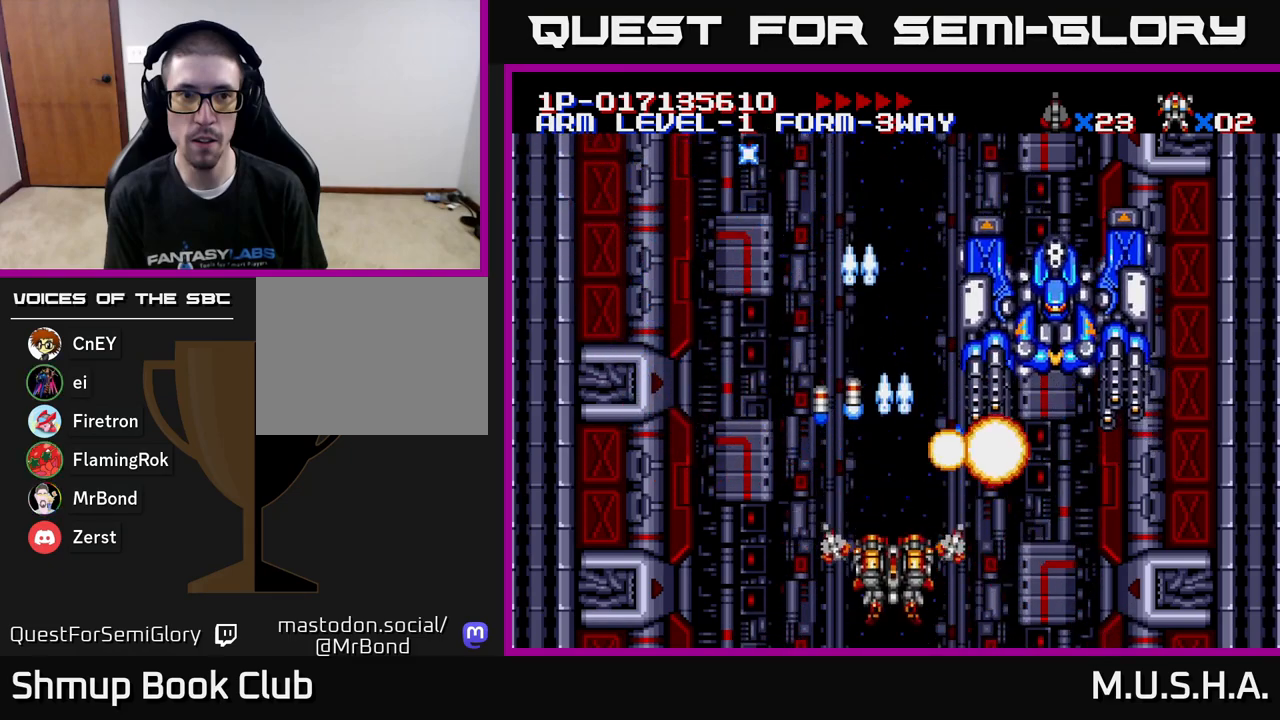
{"buttons": ["X", "Y"], "right_stick": "center", "events": [[17, "DPAD_DOWN", "up"], [83, "DPAD_UP", "down"], [100, "DPAD_LEFT", "up"], [233, "DPAD_UP", "up"]]}
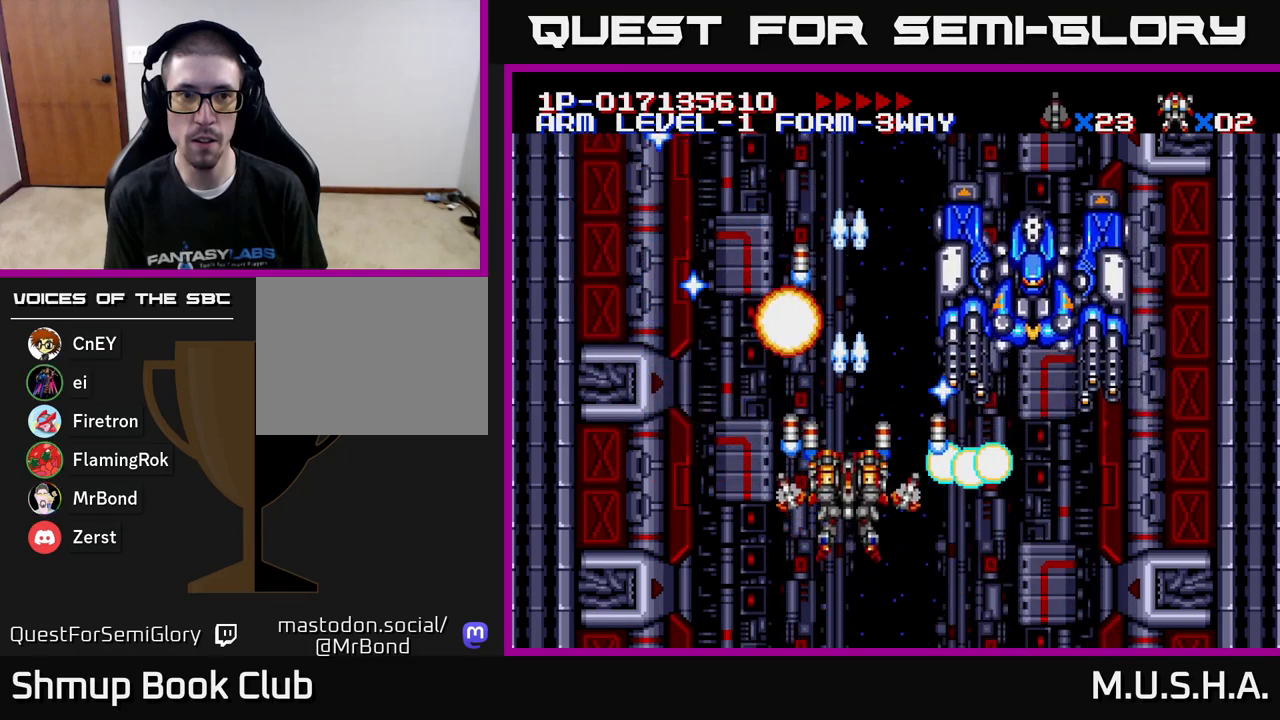
{"buttons": ["X", "Y", "DPAD_UP"], "right_stick": "center", "events": [[217, "DPAD_LEFT", "down"], [417, "DPAD_UP", "down"], [433, "DPAD_LEFT", "up"]]}
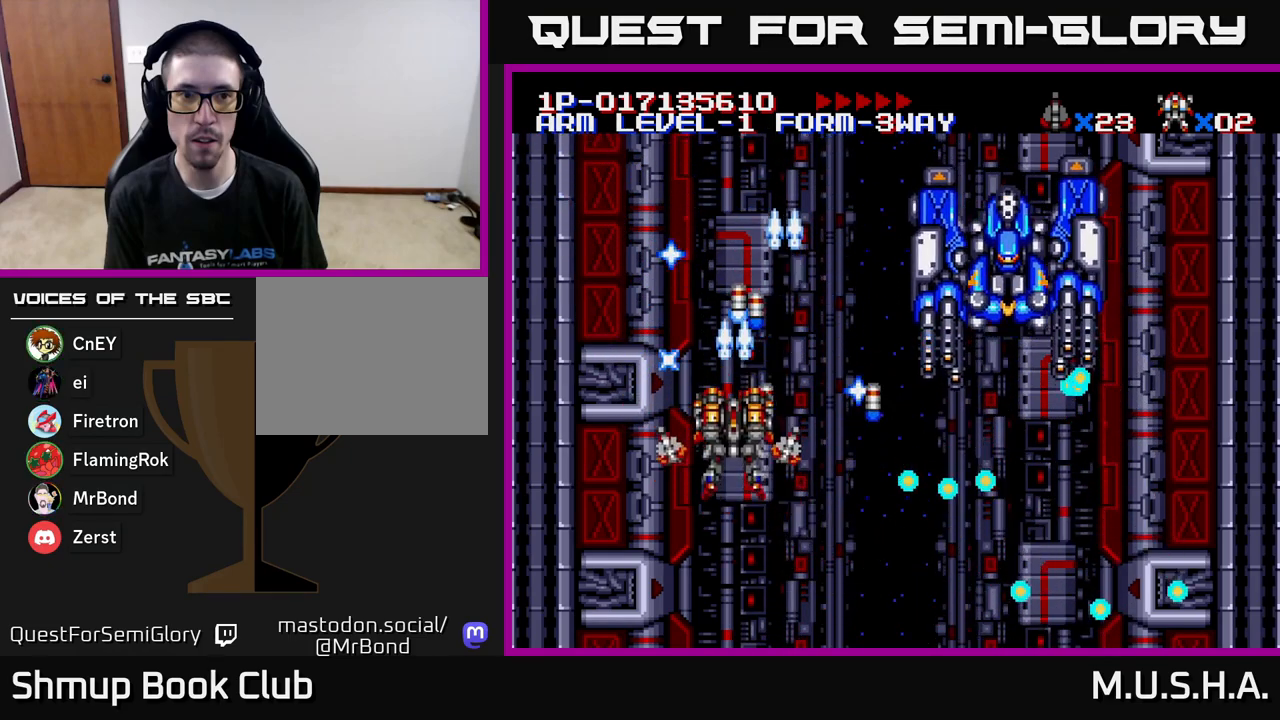
{"buttons": ["X", "Y"], "right_stick": "center", "events": [[50, "DPAD_UP", "up"]]}
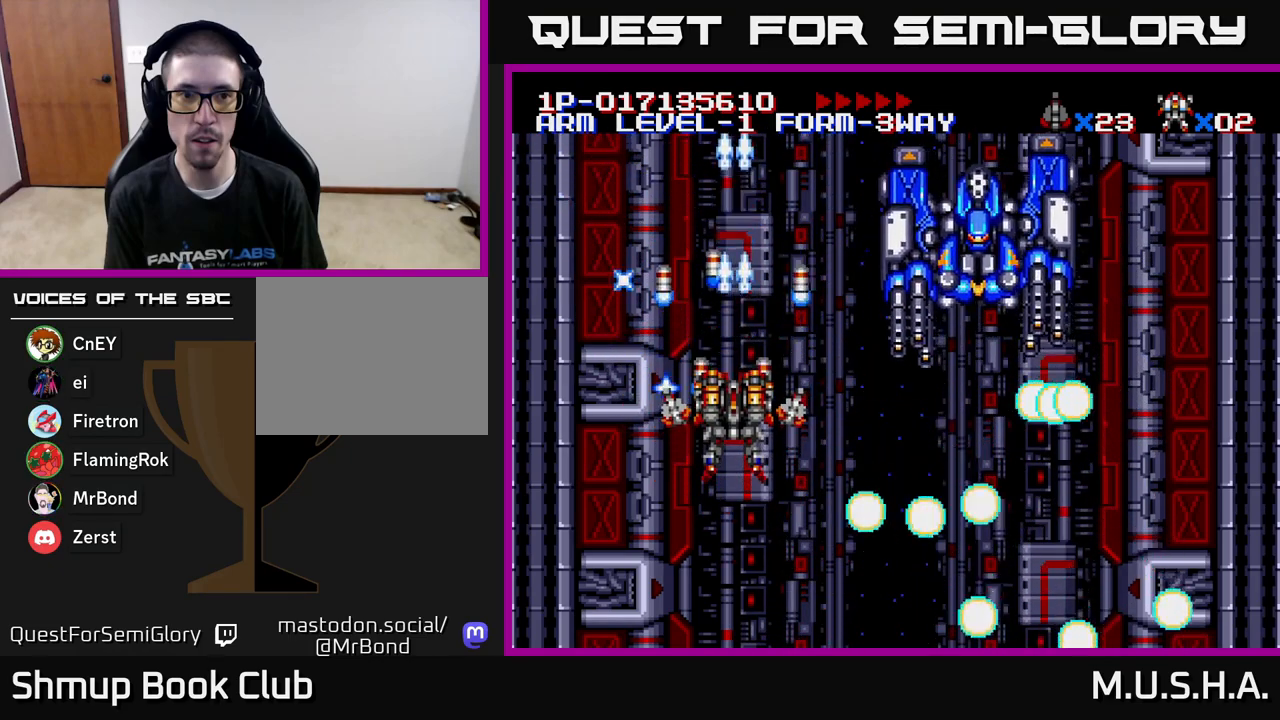
{"buttons": ["X", "Y", "DPAD_LEFT"], "right_stick": "center", "events": [[500, "DPAD_LEFT", "down"]]}
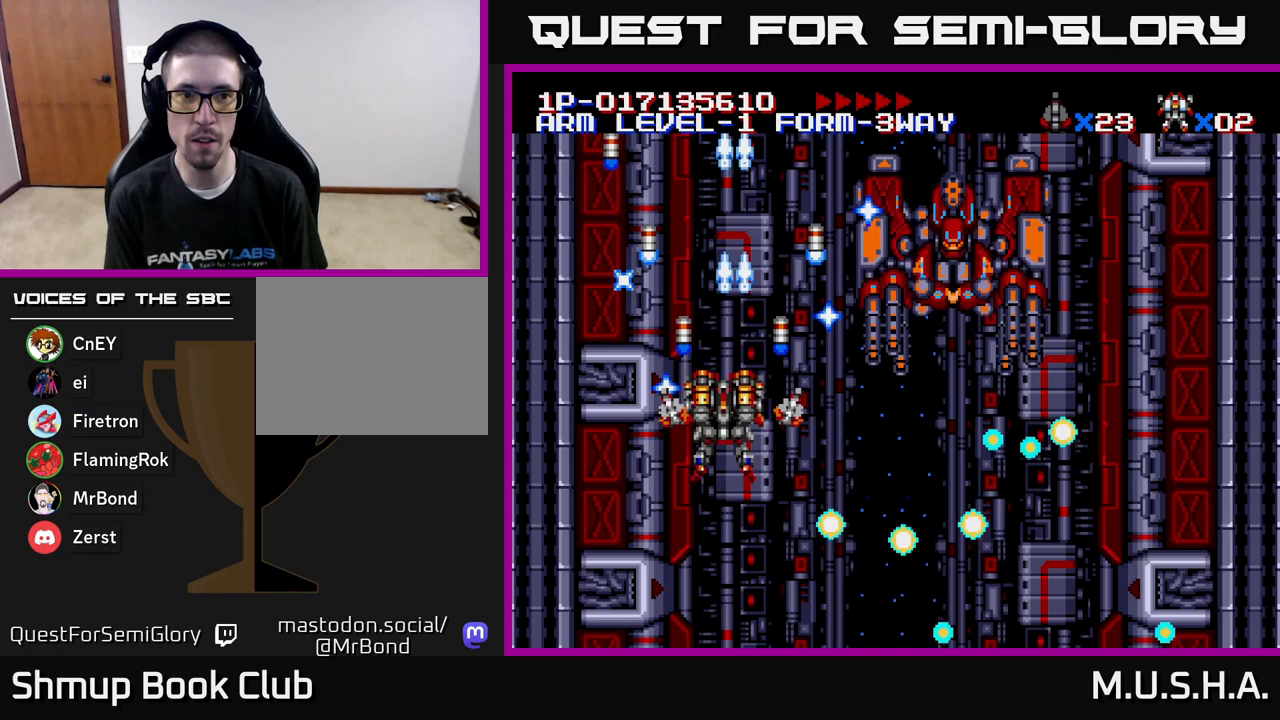
{"buttons": ["X", "Y"], "right_stick": "center", "events": [[67, "DPAD_LEFT", "up"]]}
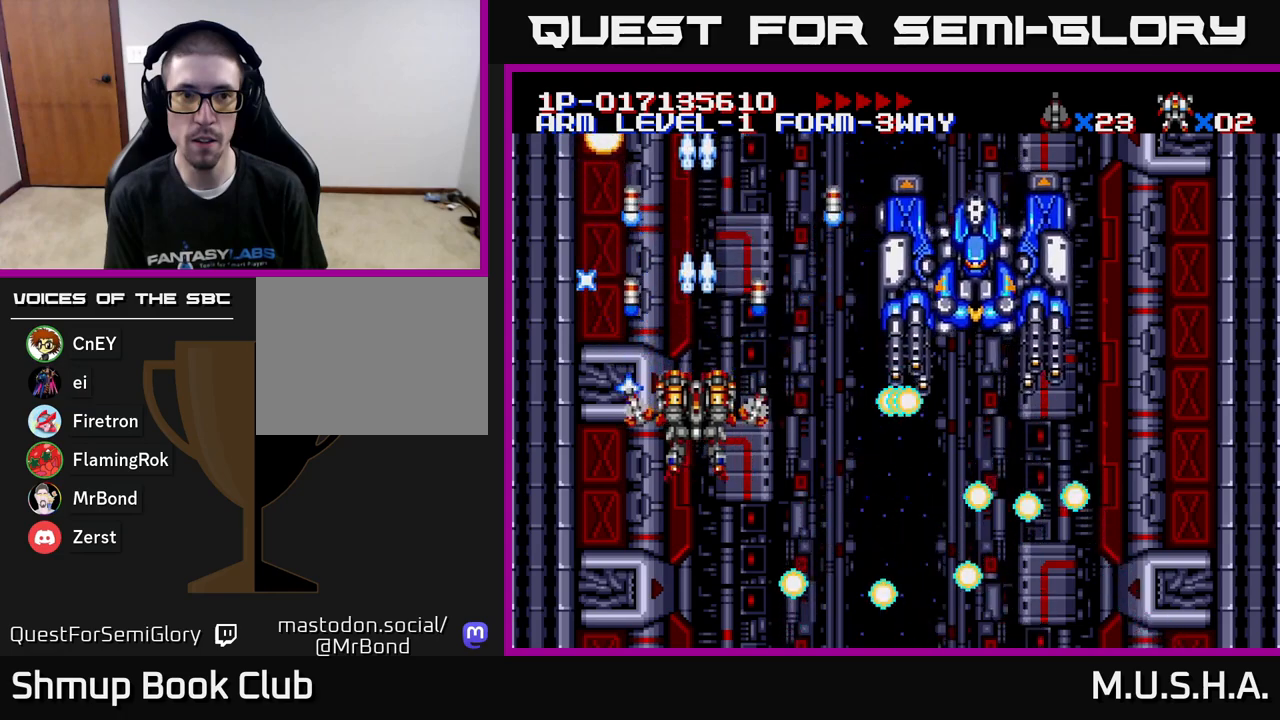
{"buttons": ["X", "Y"], "right_stick": "center", "events": [[133, "DPAD_RIGHT", "down"], [317, "DPAD_RIGHT", "up"]]}
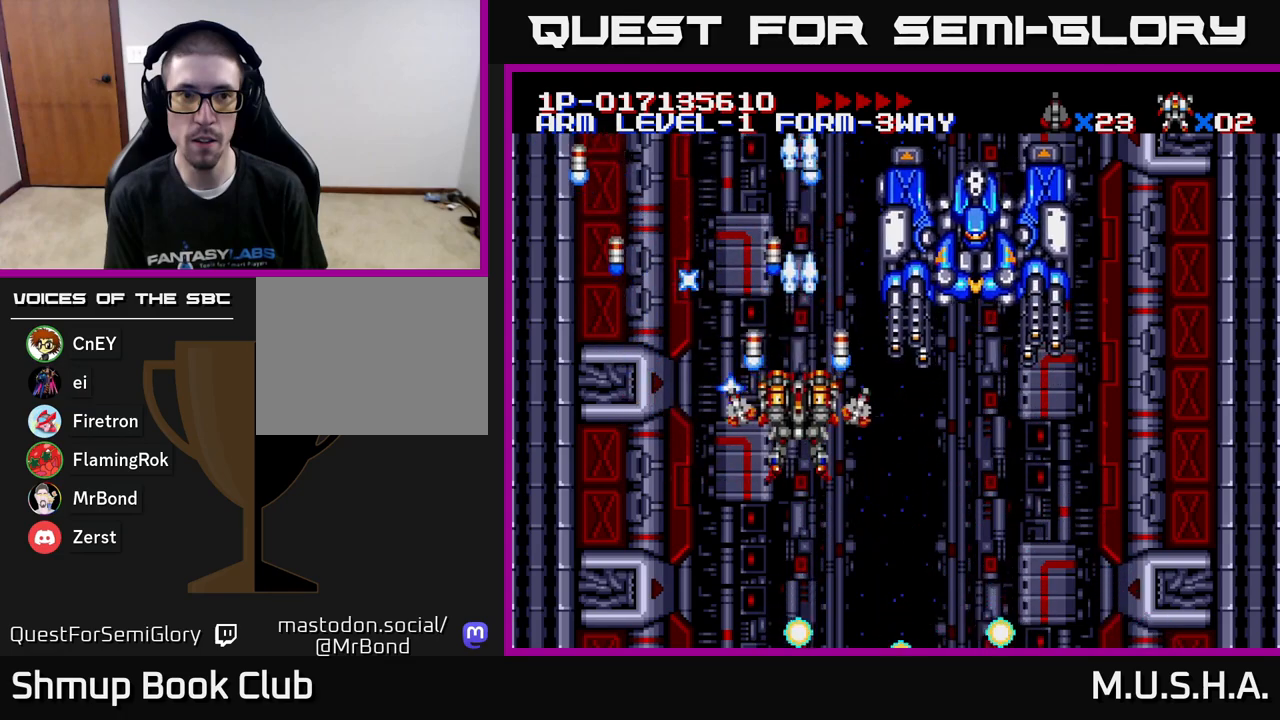
{"buttons": ["X", "Y"], "right_stick": "center", "events": [[117, "DPAD_RIGHT", "down"], [133, "DPAD_DOWN", "down"], [250, "DPAD_DOWN", "up"], [367, "DPAD_RIGHT", "up"], [417, "DPAD_UP", "down"], [433, "DPAD_UP", "up"]]}
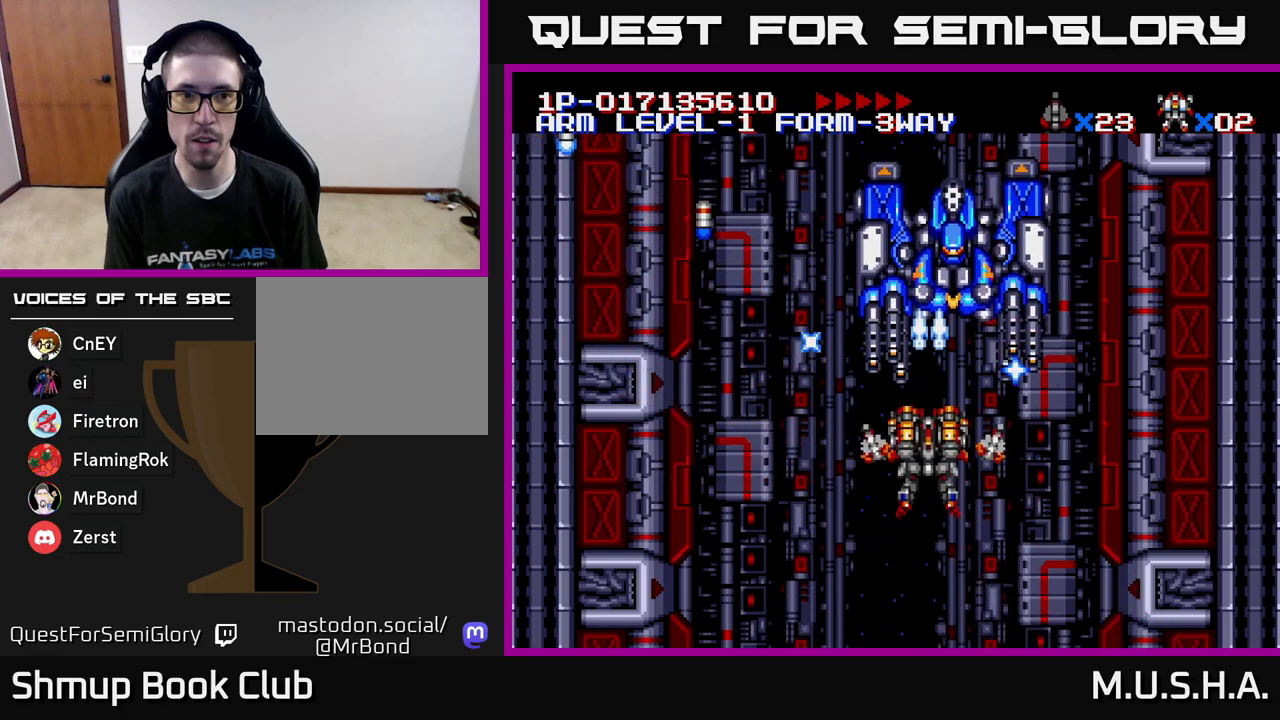
{"buttons": ["X", "Y", "DPAD_LEFT"], "right_stick": "center", "events": [[150, "DPAD_DOWN", "down"], [233, "DPAD_DOWN", "up"], [350, "DPAD_DOWN", "down"], [433, "DPAD_LEFT", "down"], [483, "DPAD_DOWN", "up"]]}
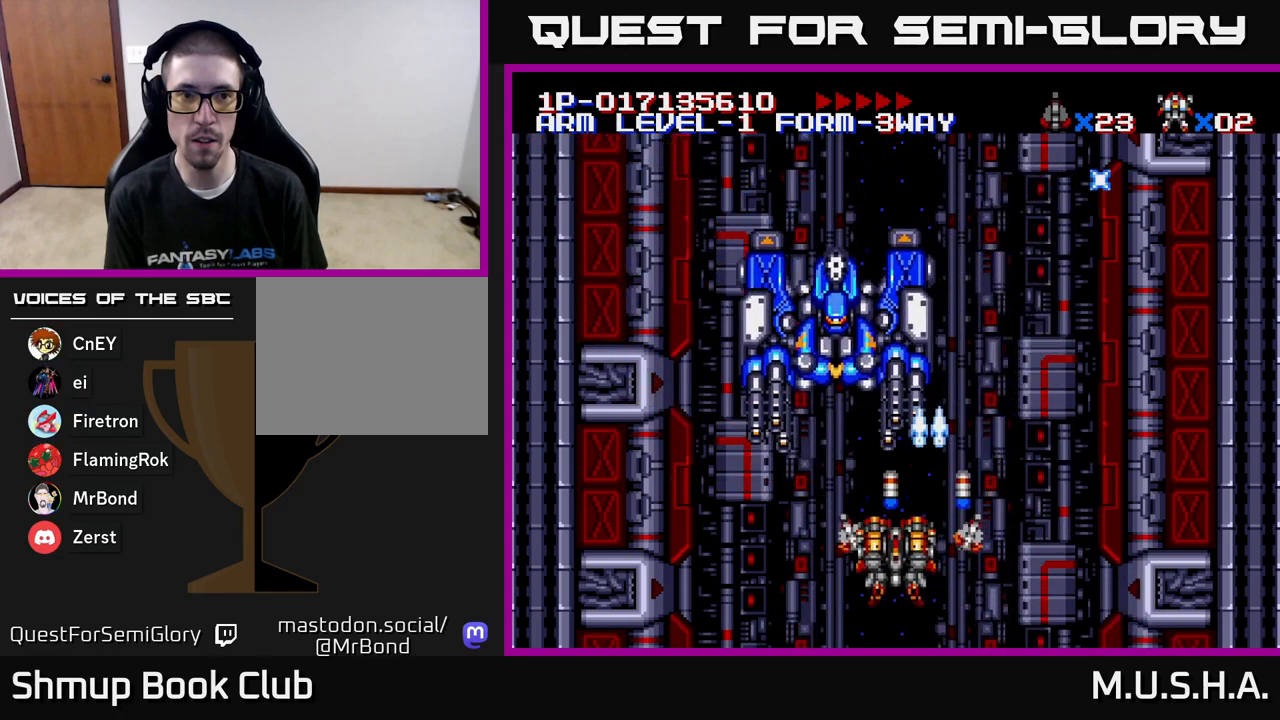
{"buttons": ["X", "Y", "DPAD_RIGHT"], "right_stick": "center", "events": [[150, "DPAD_LEFT", "up"], [183, "DPAD_RIGHT", "down"], [267, "DPAD_DOWN", "down"], [433, "DPAD_DOWN", "up"]]}
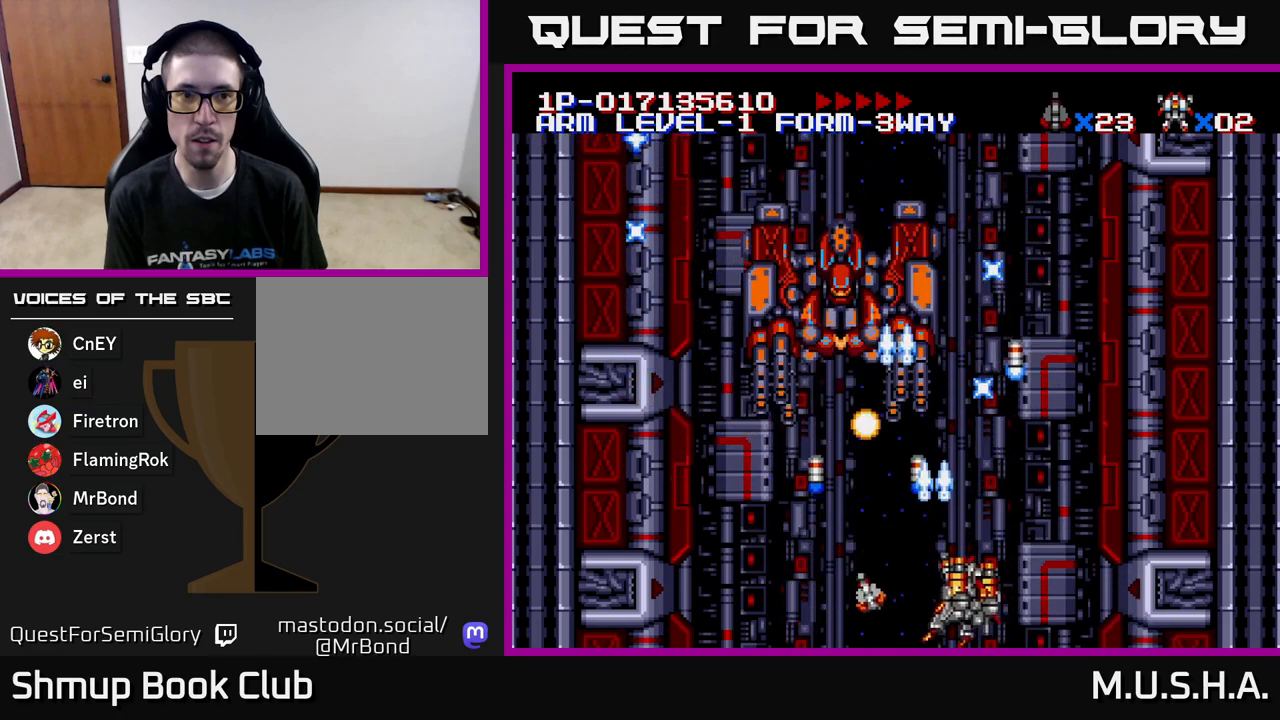
{"buttons": ["X", "Y", "DPAD_LEFT"], "right_stick": "center", "events": [[17, "DPAD_UP", "down"], [433, "DPAD_RIGHT", "up"], [467, "DPAD_LEFT", "down"], [483, "DPAD_UP", "up"]]}
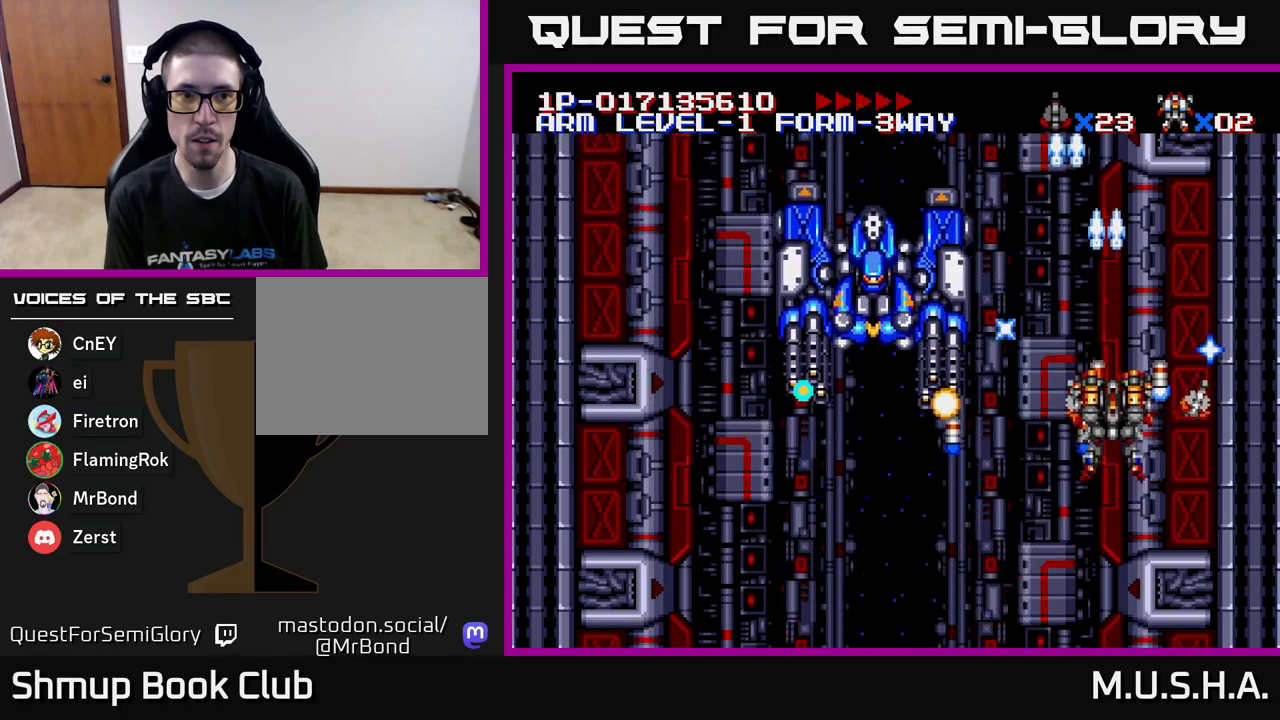
{"buttons": ["X", "Y", "DPAD_RIGHT"], "right_stick": "center", "events": [[100, "DPAD_LEFT", "up"], [117, "DPAD_DOWN", "down"], [133, "DPAD_RIGHT", "down"], [233, "DPAD_DOWN", "up"], [233, "DPAD_RIGHT", "up"], [300, "DPAD_LEFT", "down"], [400, "DPAD_LEFT", "up"], [433, "DPAD_RIGHT", "down"]]}
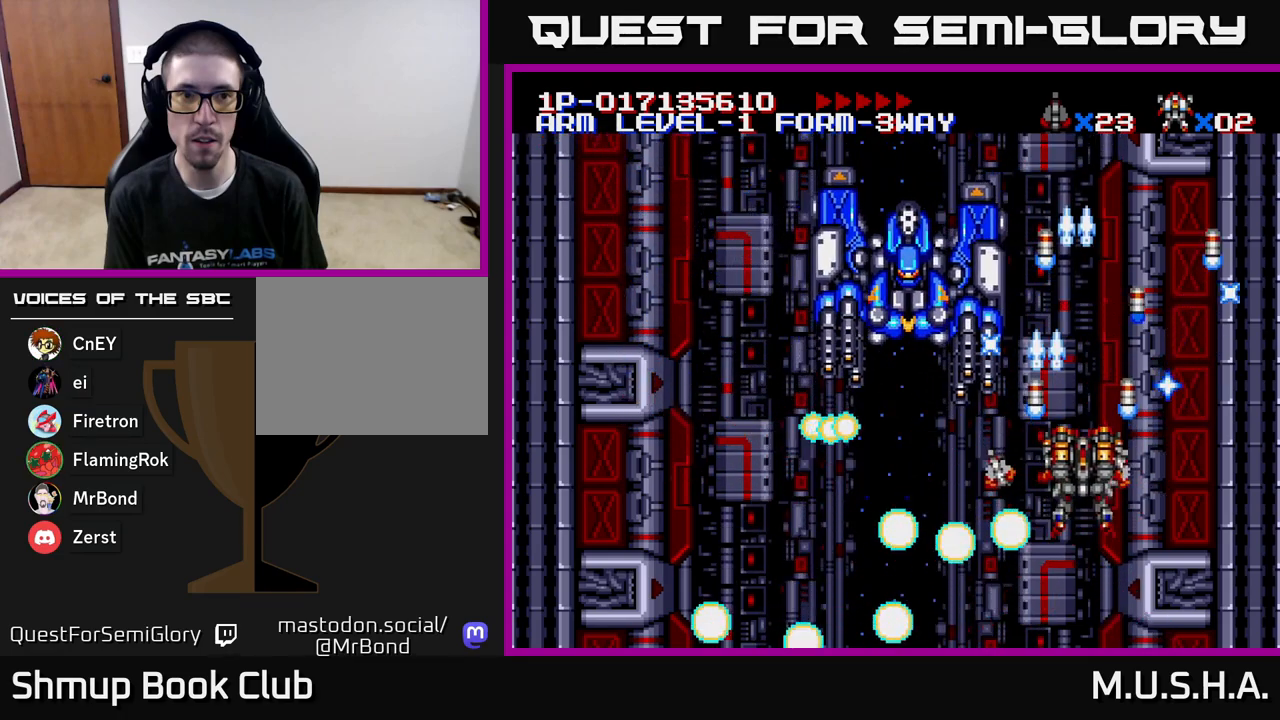
{"buttons": ["X", "Y"], "right_stick": "center", "events": [[100, "DPAD_RIGHT", "up"], [117, "DPAD_UP", "down"], [233, "DPAD_UP", "up"], [250, "DPAD_RIGHT", "down"], [350, "DPAD_RIGHT", "up"]]}
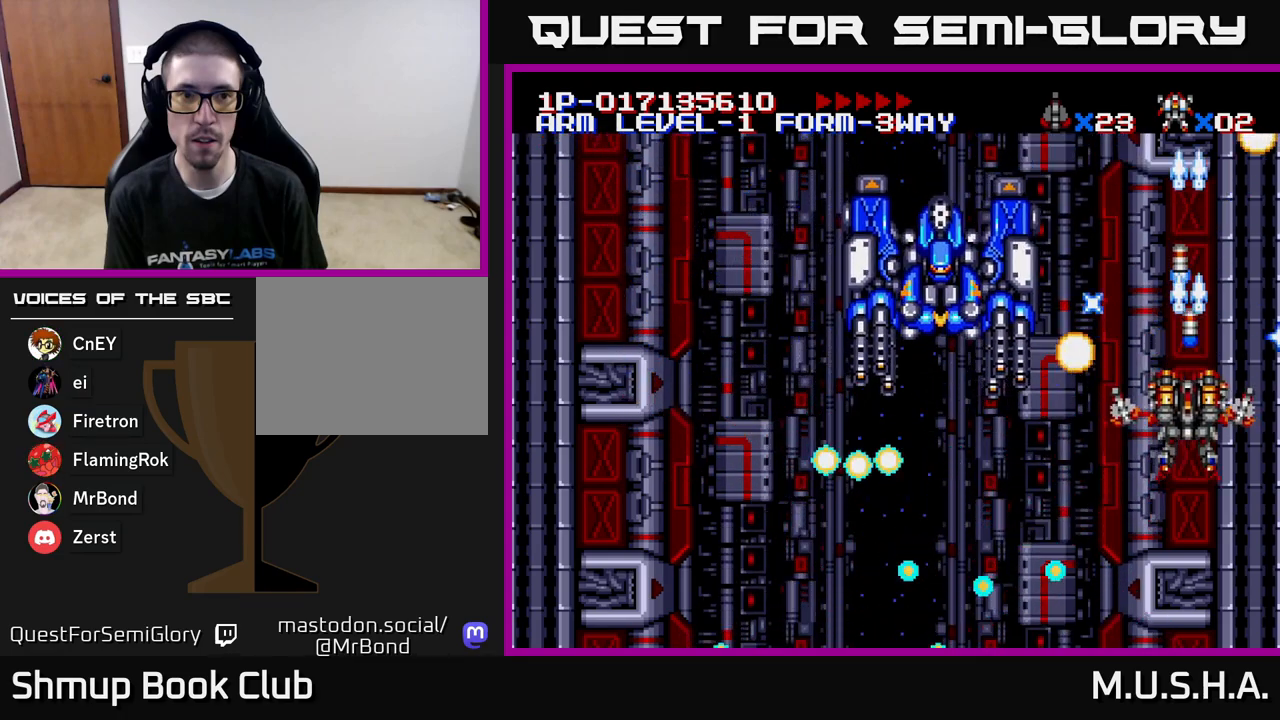
{"buttons": ["X", "Y"], "right_stick": "center", "events": []}
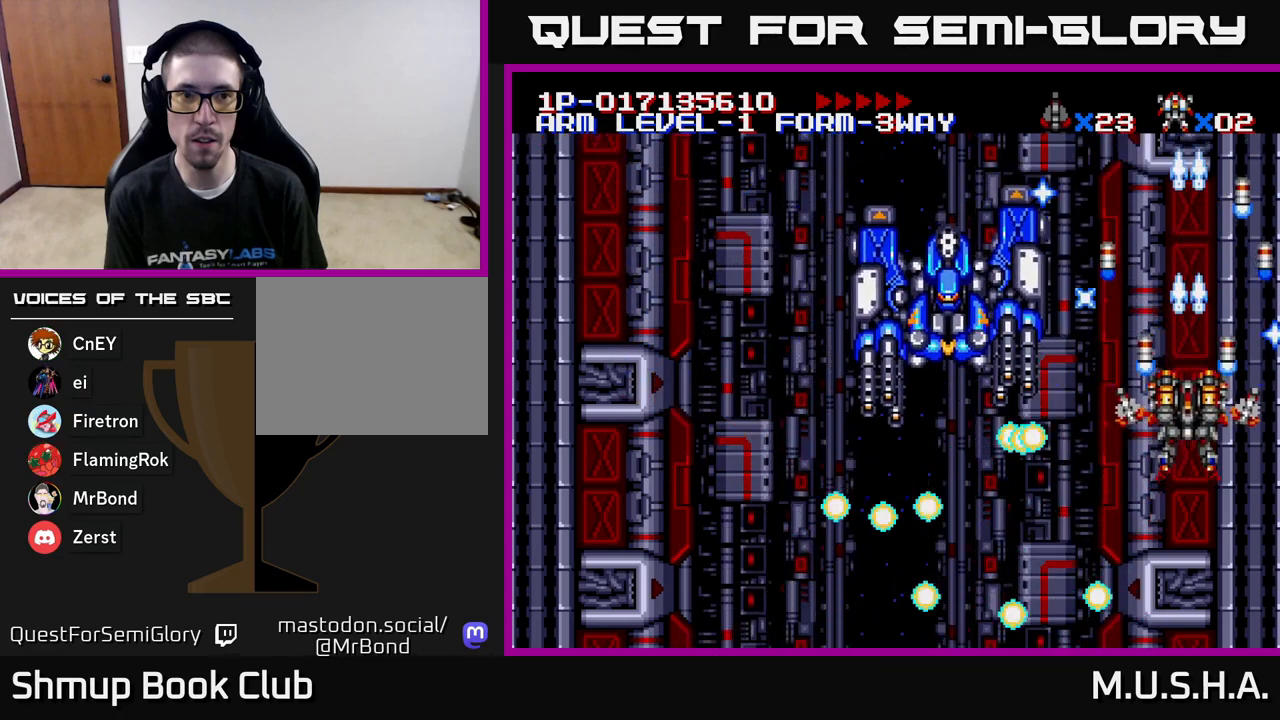
{"buttons": ["X", "Y"], "right_stick": "center", "events": [[83, "DPAD_DOWN", "down"], [217, "DPAD_DOWN", "up"]]}
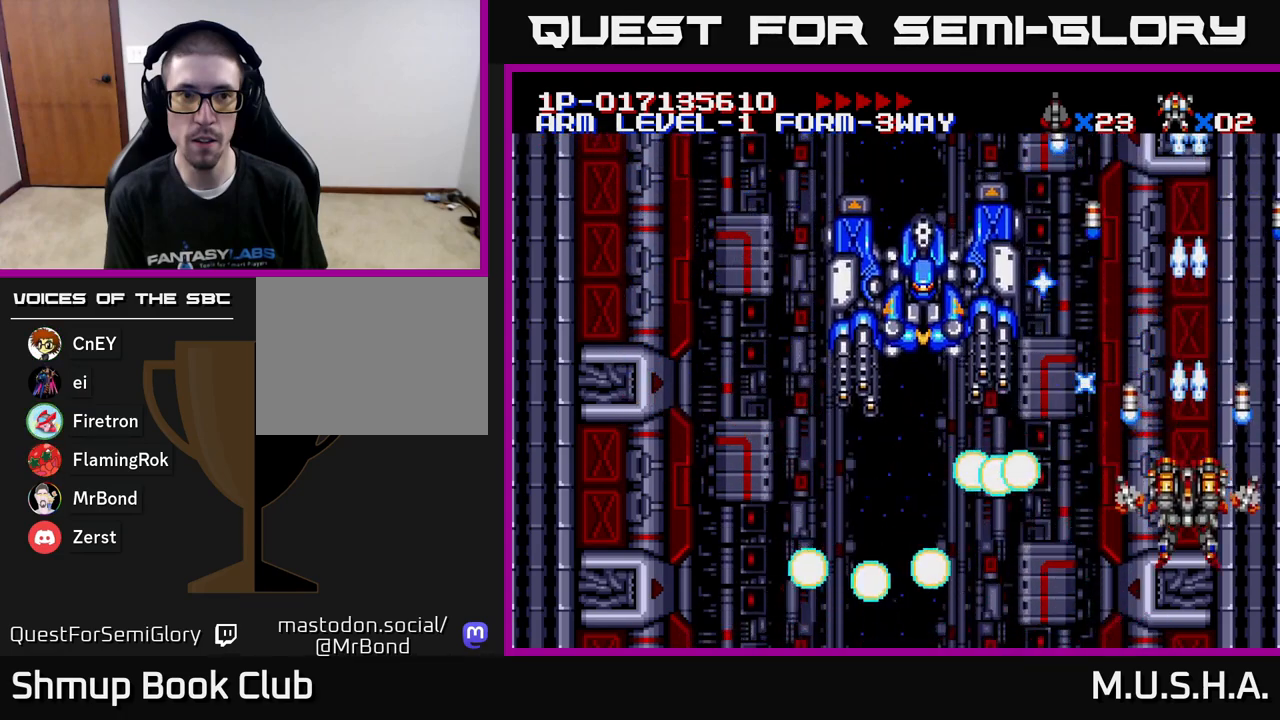
{"buttons": ["X", "Y", "DPAD_LEFT"], "right_stick": "center", "events": [[100, "DPAD_LEFT", "down"], [200, "DPAD_LEFT", "up"], [383, "DPAD_LEFT", "down"]]}
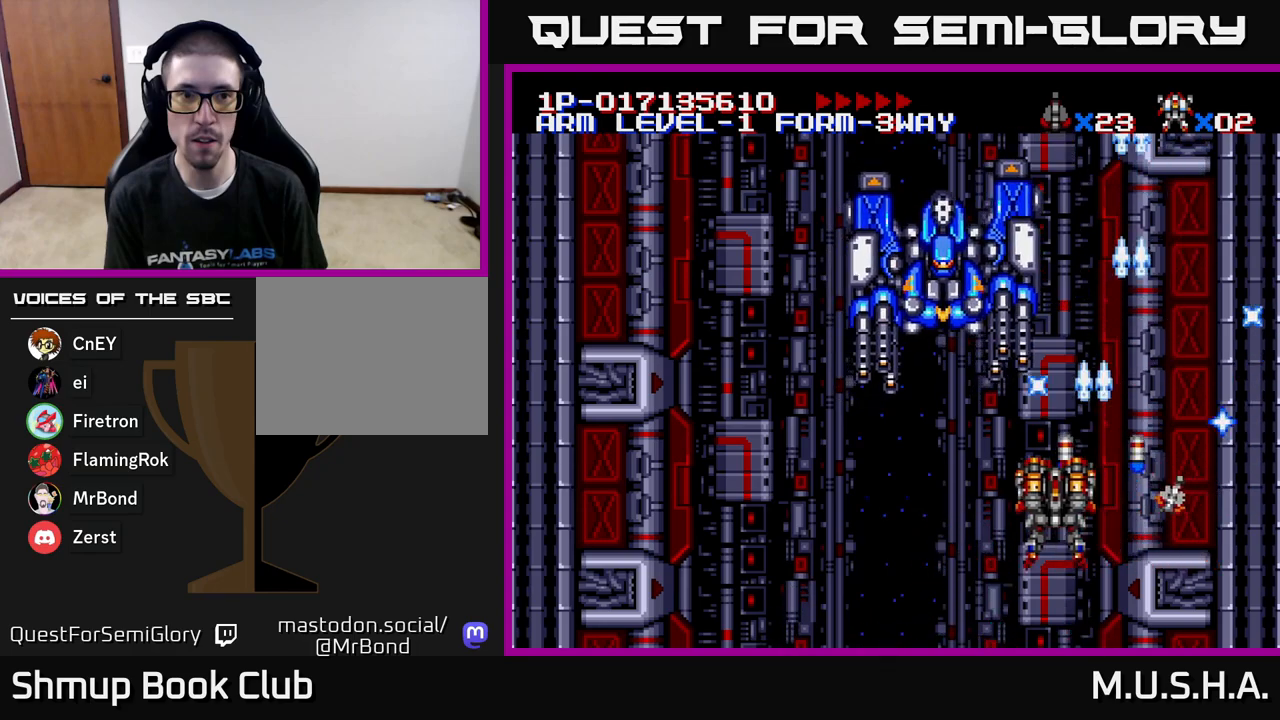
{"buttons": ["X", "Y"], "right_stick": "center", "events": [[133, "DPAD_UP", "down"], [233, "DPAD_UP", "up"], [267, "DPAD_LEFT", "up"], [300, "DPAD_DOWN", "down"], [400, "DPAD_DOWN", "up"]]}
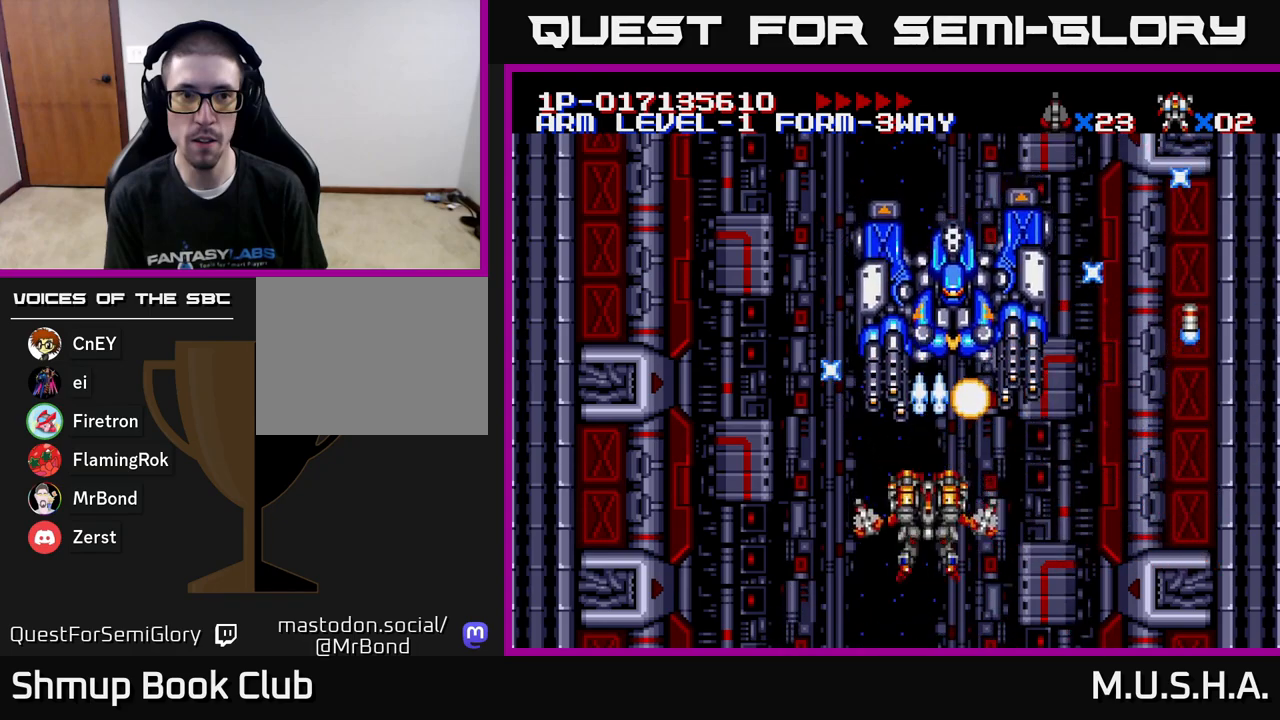
{"buttons": ["X", "Y"], "right_stick": "center", "events": [[217, "DPAD_LEFT", "down"], [483, "DPAD_LEFT", "up"]]}
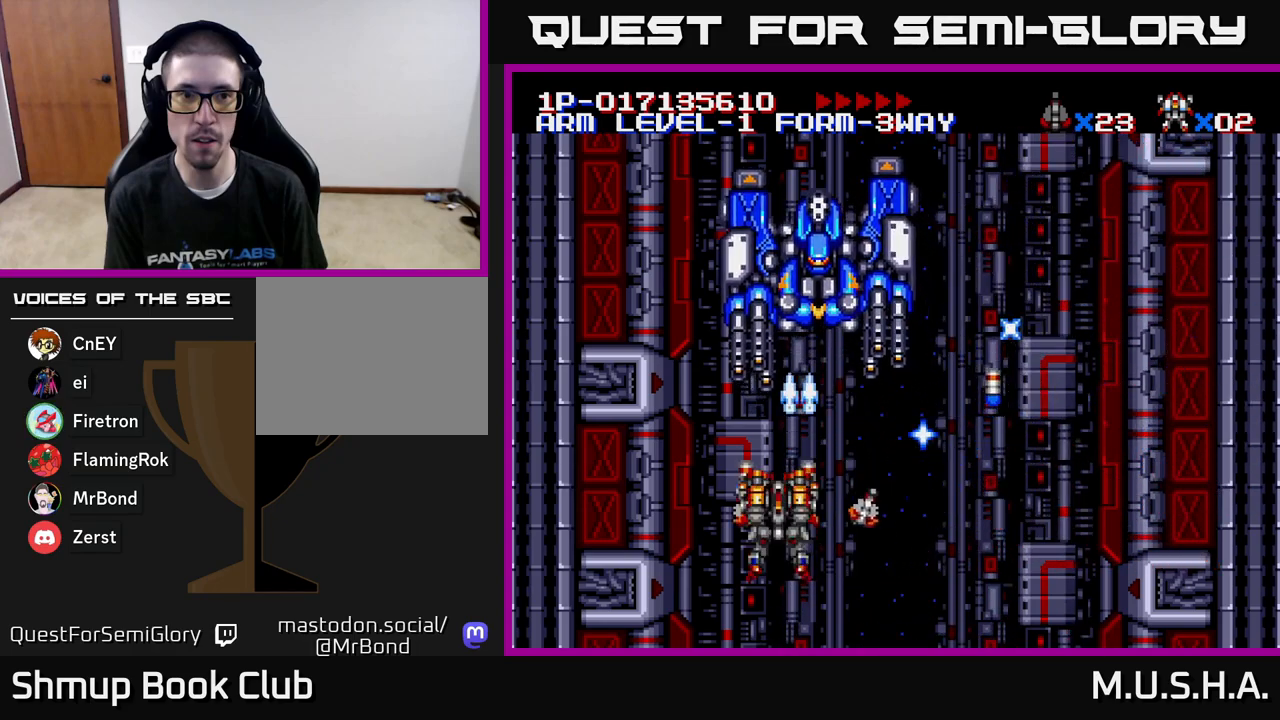
{"buttons": ["X", "Y", "DPAD_RIGHT"], "right_stick": "center", "events": [[100, "DPAD_UP", "down"], [183, "DPAD_UP", "up"], [283, "DPAD_DOWN", "down"], [283, "DPAD_RIGHT", "down"], [467, "DPAD_DOWN", "up"]]}
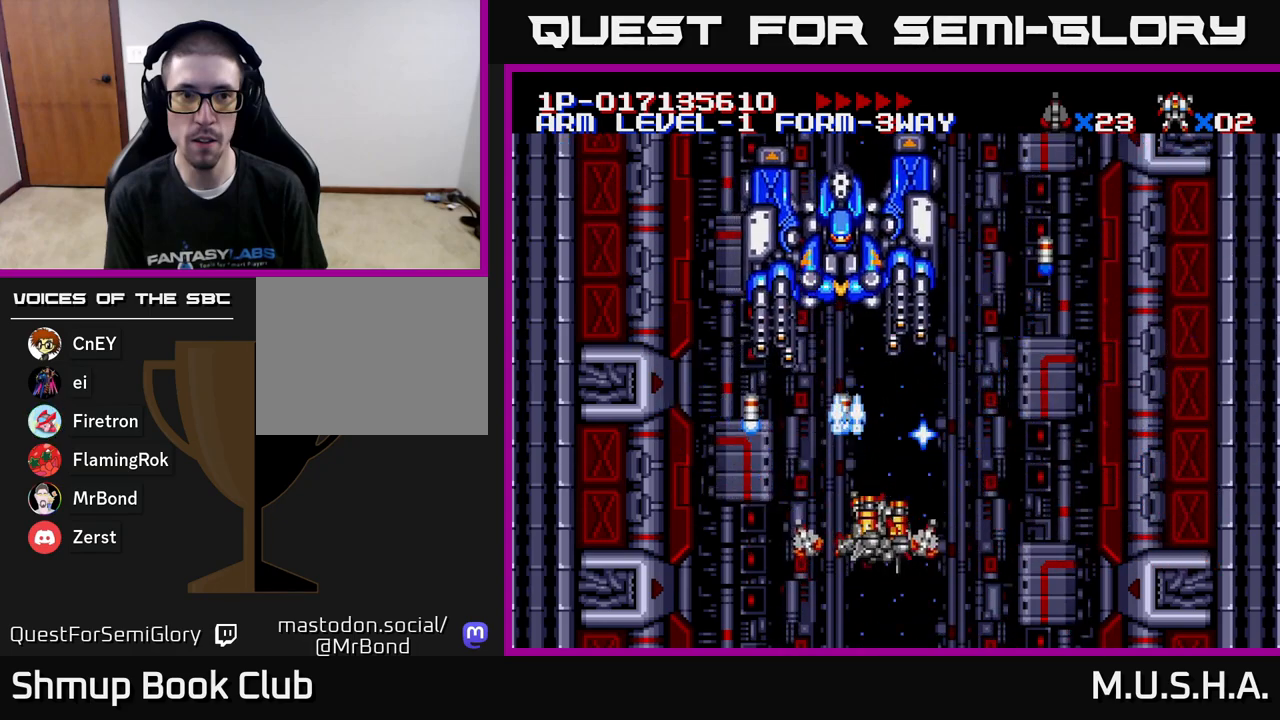
{"buttons": ["X", "Y", "DPAD_RIGHT"], "right_stick": "center", "events": [[67, "DPAD_DOWN", "down"], [183, "DPAD_DOWN", "up"], [267, "DPAD_UP", "down"], [433, "DPAD_UP", "up"]]}
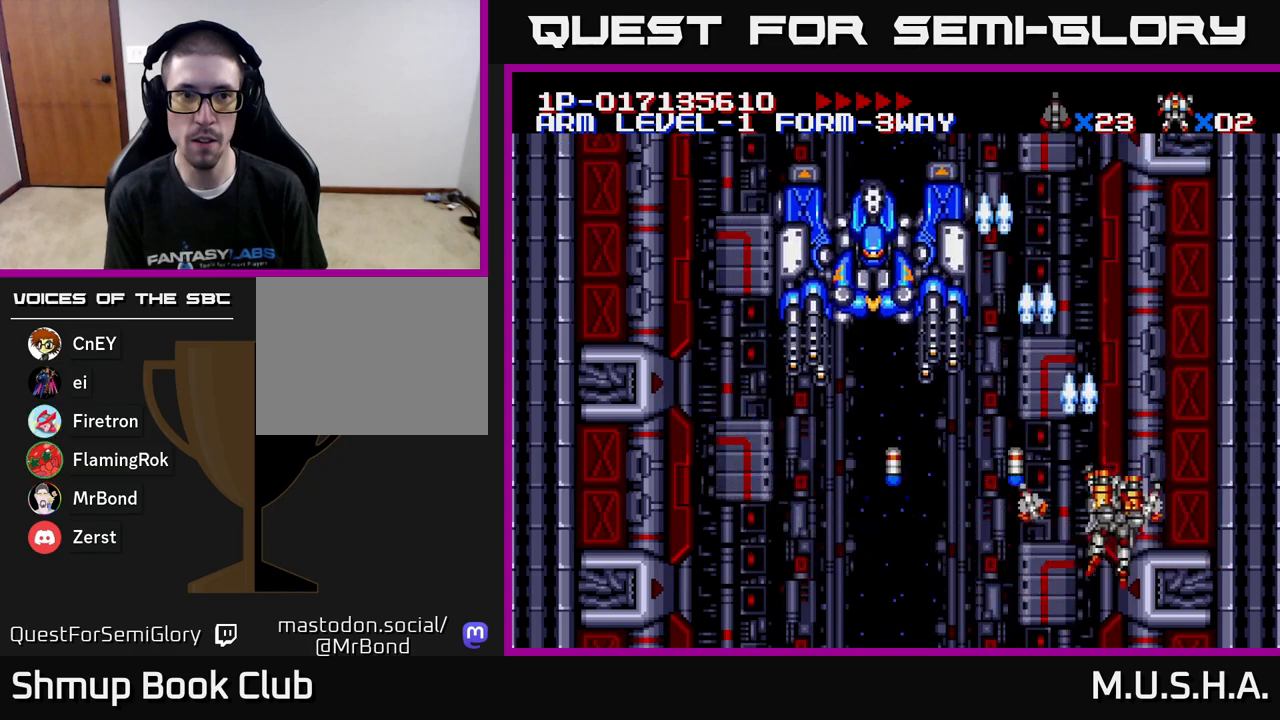
{"buttons": ["X", "Y"], "right_stick": "center", "events": [[17, "DPAD_UP", "down"], [100, "DPAD_RIGHT", "up"], [183, "DPAD_LEFT", "down"], [233, "DPAD_UP", "up"], [300, "DPAD_LEFT", "up"]]}
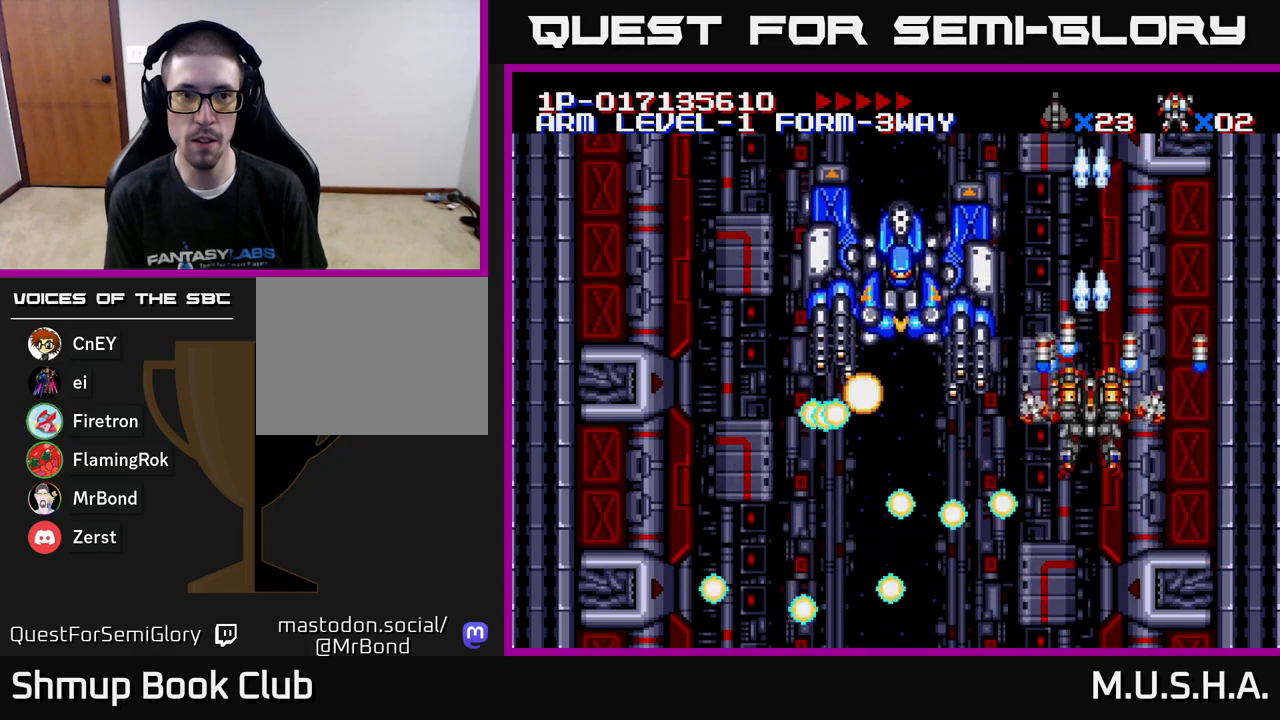
{"buttons": ["X", "Y"], "right_stick": "center", "events": [[83, "DPAD_DOWN", "down"], [117, "DPAD_RIGHT", "down"], [200, "DPAD_DOWN", "up"], [200, "DPAD_RIGHT", "up"], [383, "DPAD_RIGHT", "down"], [400, "DPAD_DOWN", "down"], [467, "DPAD_RIGHT", "up"], [483, "DPAD_DOWN", "up"]]}
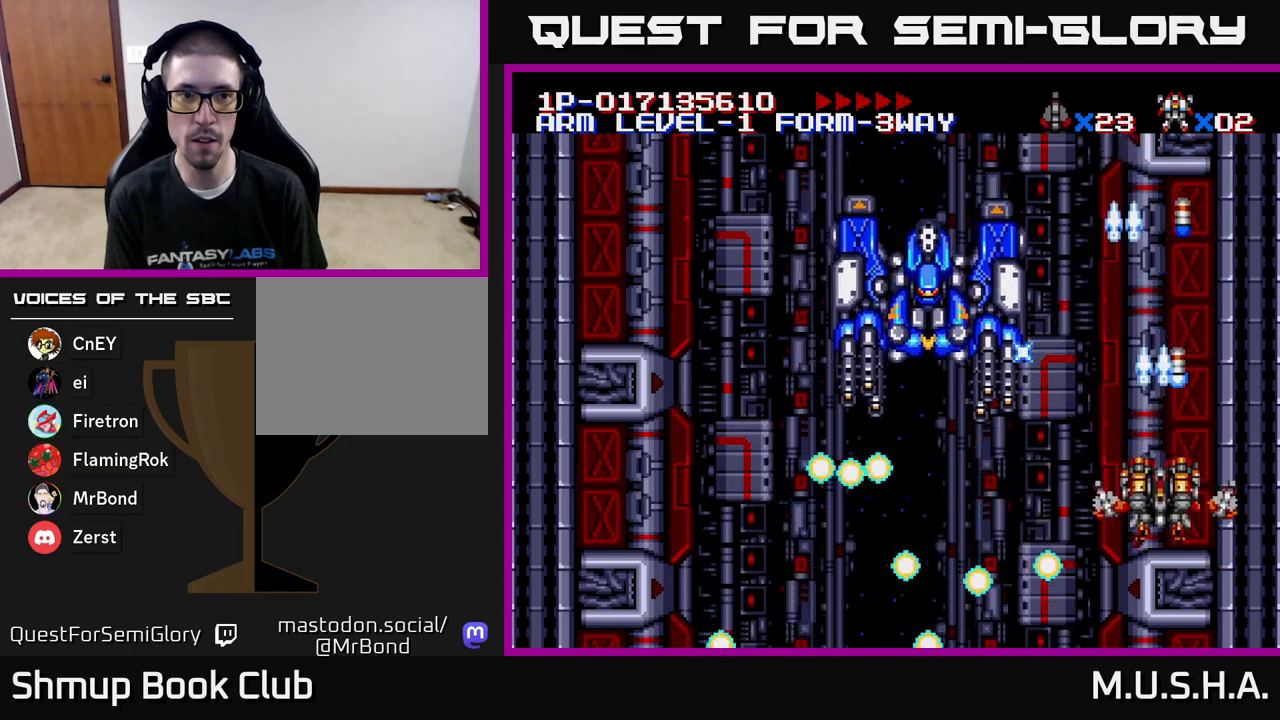
{"buttons": ["X", "Y"], "right_stick": "center", "events": []}
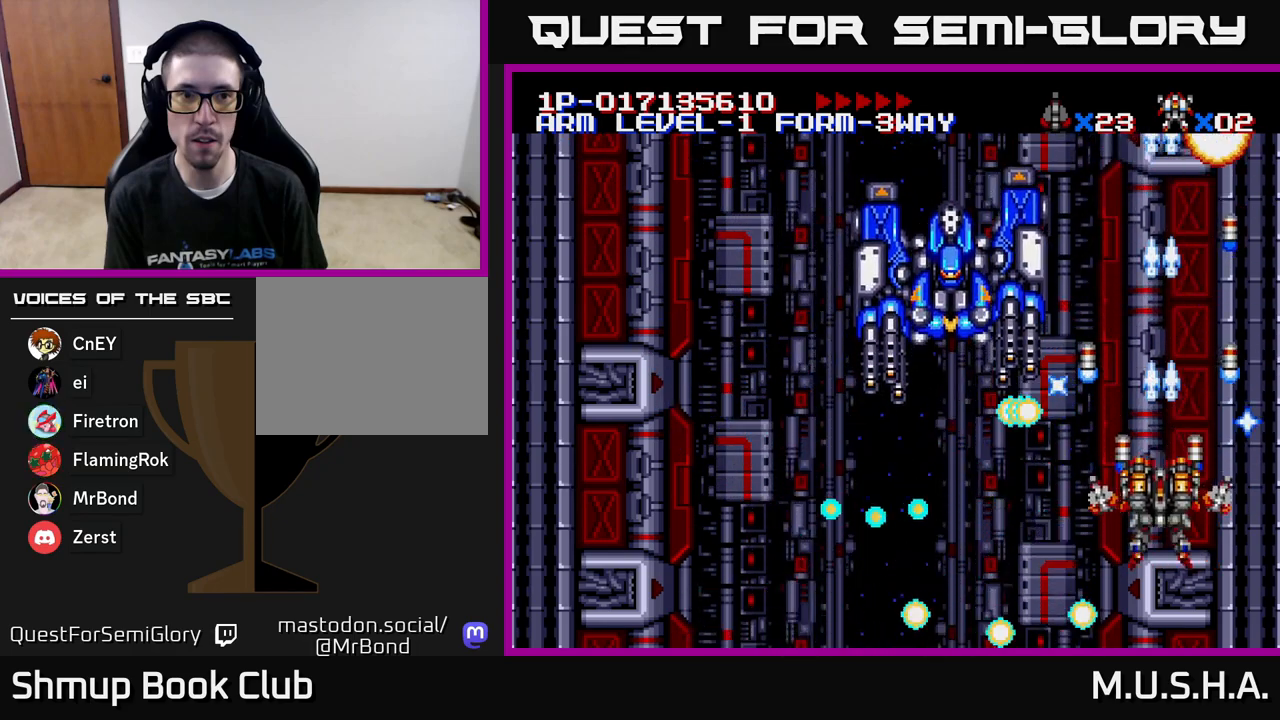
{"buttons": ["X", "Y"], "right_stick": "center", "events": [[33, "DPAD_UP", "down"], [133, "DPAD_UP", "up"]]}
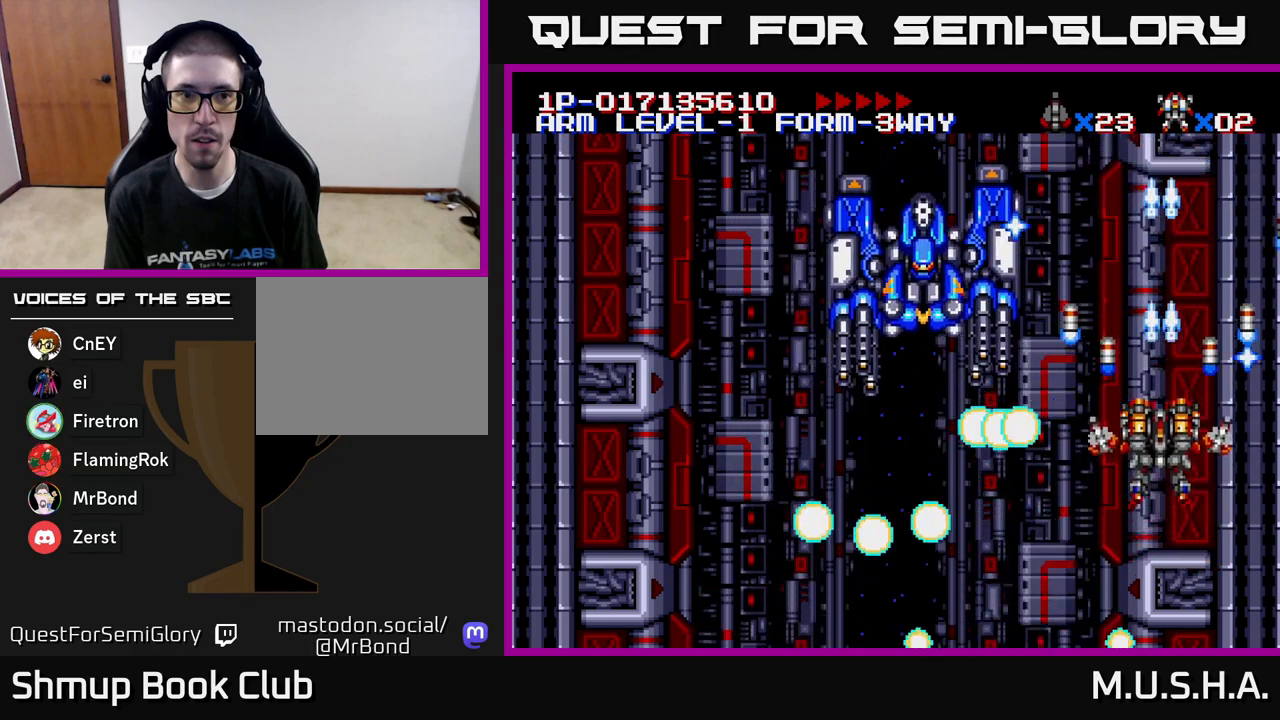
{"buttons": ["X", "Y"], "right_stick": "center", "events": [[100, "DPAD_LEFT", "down"], [150, "DPAD_LEFT", "up"]]}
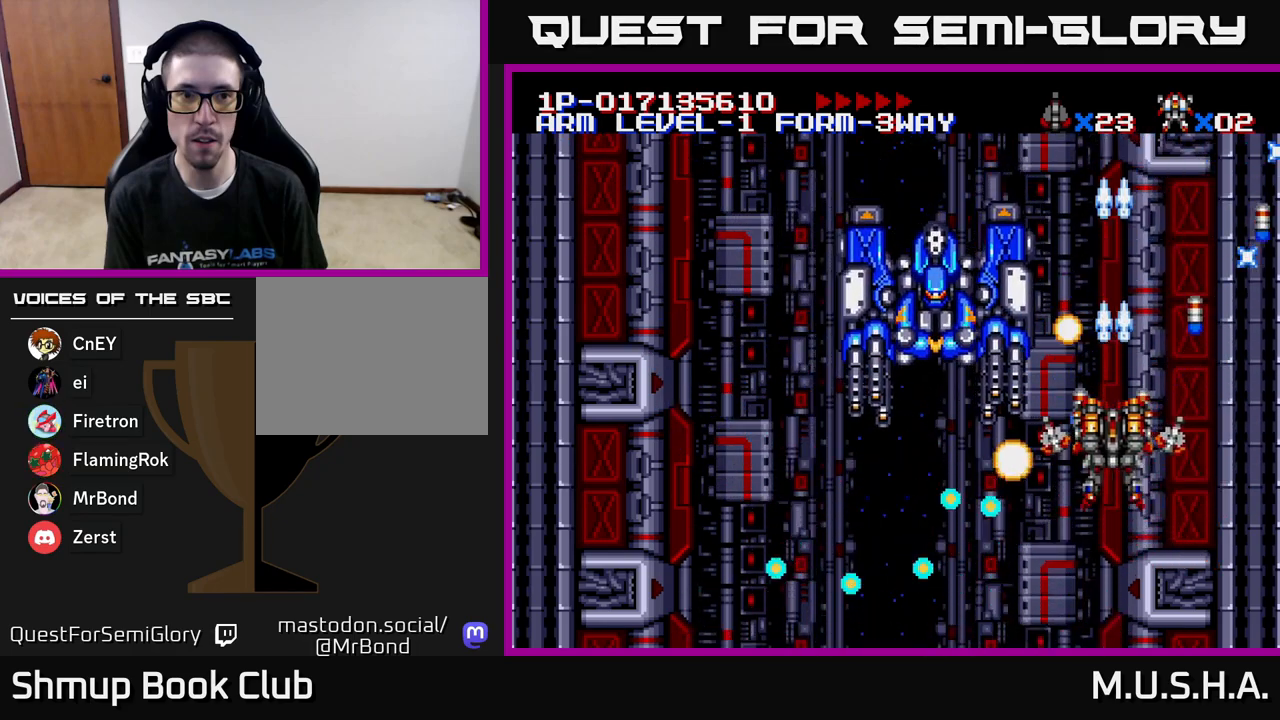
{"buttons": ["X", "Y", "DPAD_LEFT"], "right_stick": "center", "events": [[217, "DPAD_RIGHT", "down"], [250, "DPAD_DOWN", "down"], [300, "DPAD_RIGHT", "up"], [333, "DPAD_LEFT", "down"], [383, "DPAD_DOWN", "up"]]}
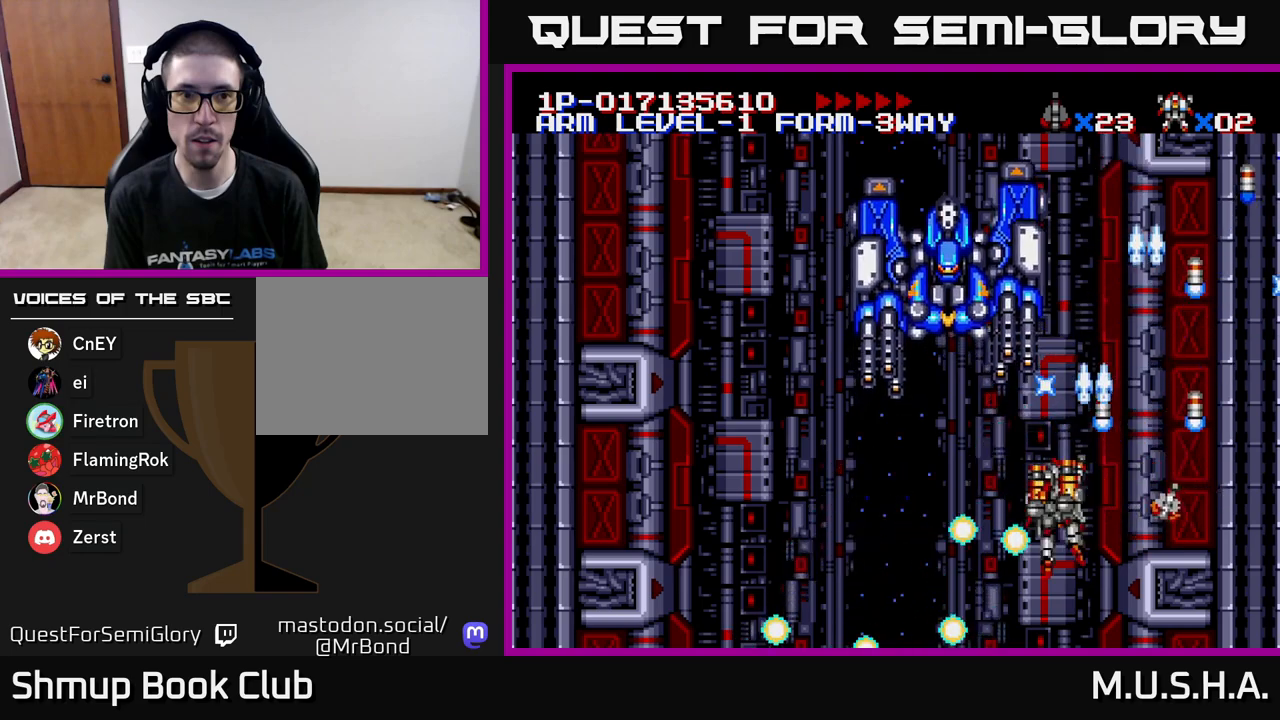
{"buttons": ["X", "Y"], "right_stick": "center", "events": [[150, "DPAD_UP", "down"], [167, "DPAD_LEFT", "up"], [267, "DPAD_LEFT", "down"], [283, "DPAD_UP", "up"], [367, "DPAD_LEFT", "up"]]}
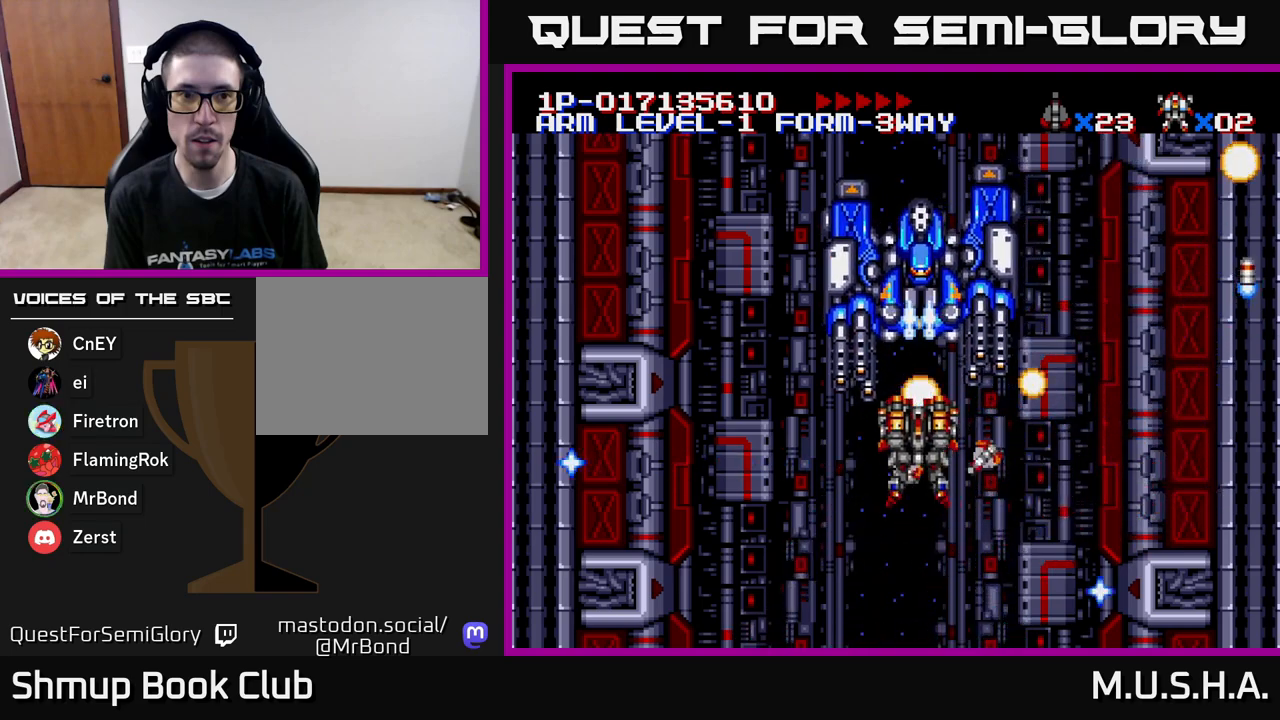
{"buttons": ["X", "Y"], "right_stick": "center", "events": [[183, "DPAD_DOWN", "down"], [283, "DPAD_DOWN", "up"]]}
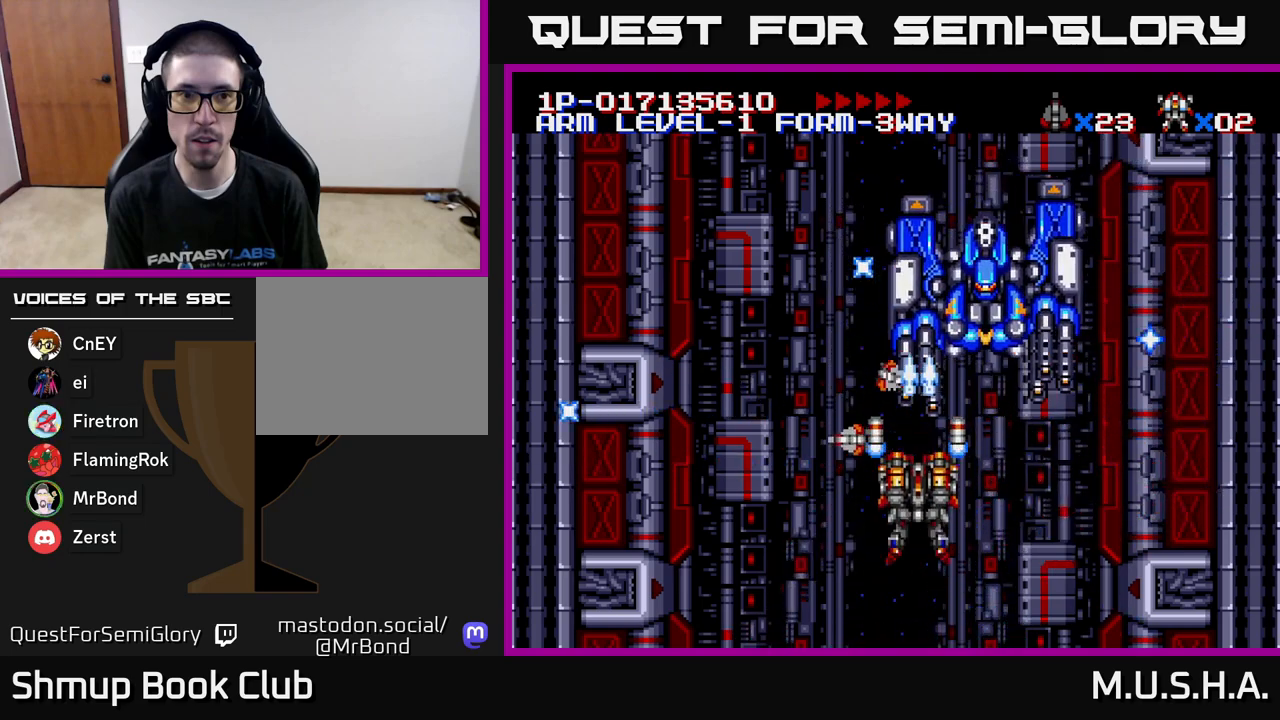
{"buttons": ["X", "Y", "DPAD_UP"], "right_stick": "center", "events": [[50, "DPAD_DOWN", "down"], [50, "DPAD_RIGHT", "down"], [133, "DPAD_DOWN", "up"], [150, "DPAD_RIGHT", "up"], [350, "DPAD_RIGHT", "down"], [417, "DPAD_RIGHT", "up"], [417, "DPAD_UP", "down"]]}
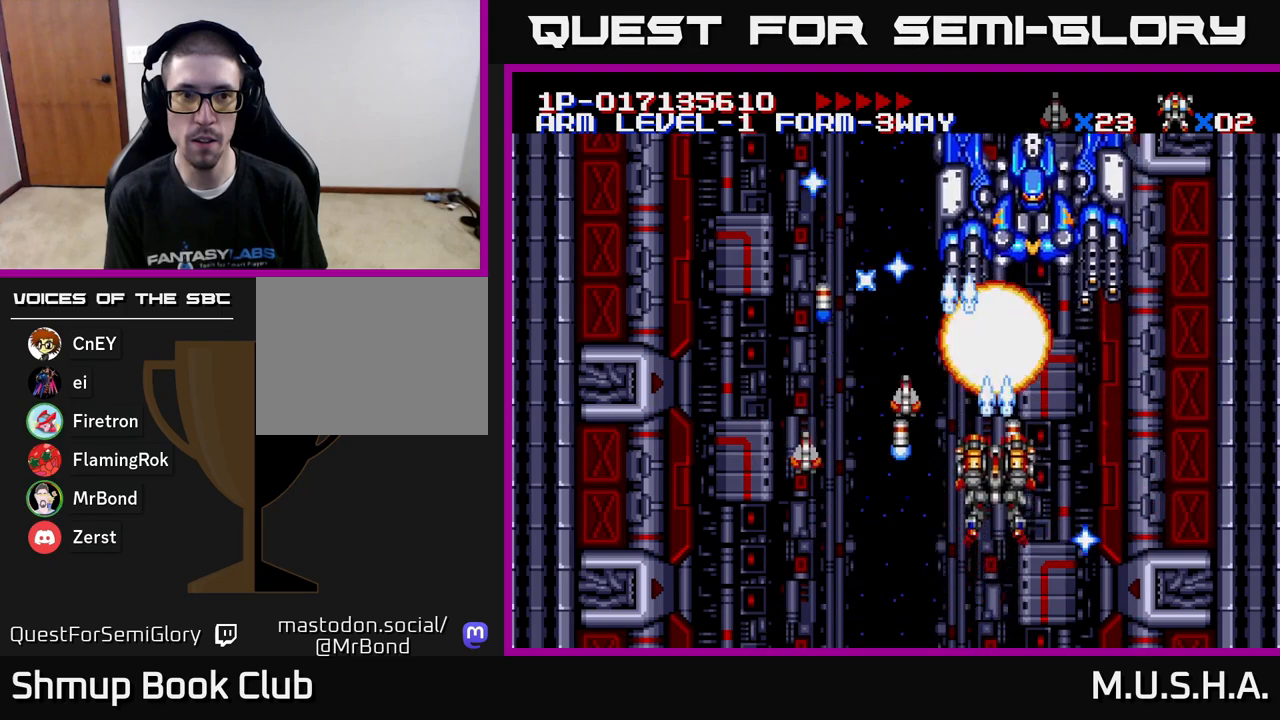
{"buttons": ["X", "Y", "DPAD_LEFT"], "right_stick": "center", "events": [[83, "DPAD_UP", "up"], [150, "DPAD_LEFT", "down"], [167, "DPAD_DOWN", "down"], [417, "DPAD_DOWN", "up"]]}
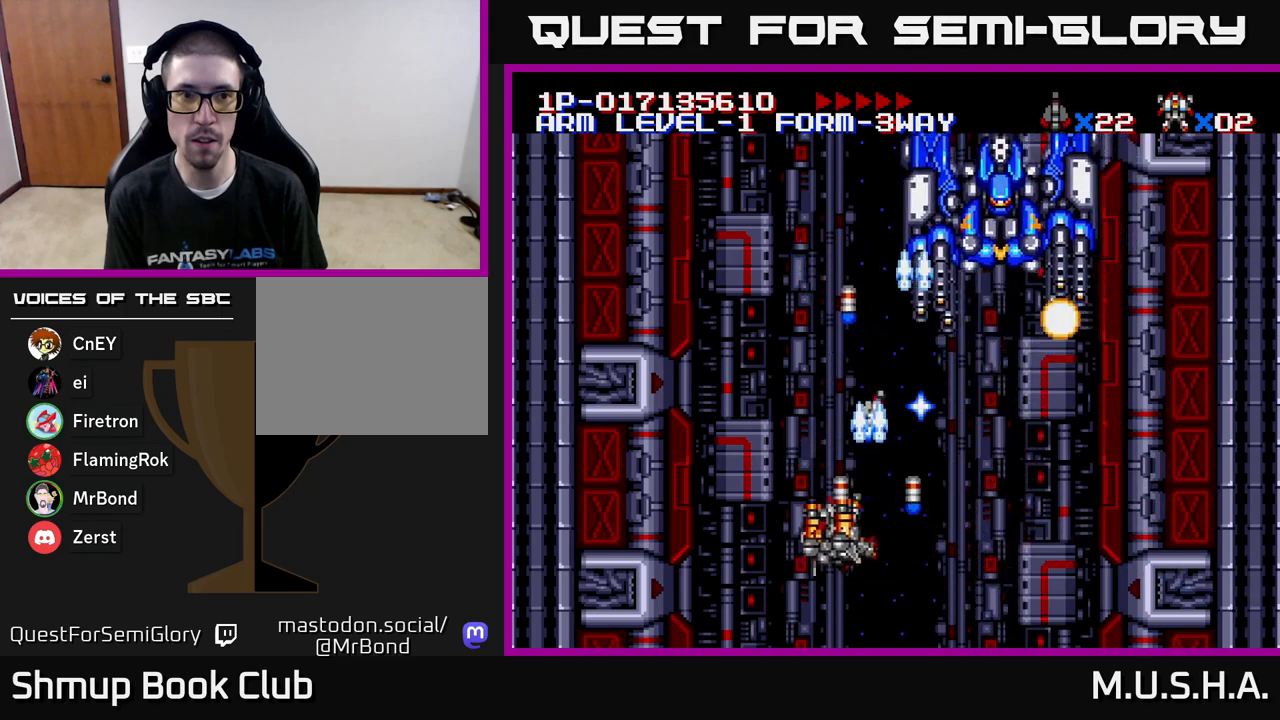
{"buttons": ["X", "Y"], "right_stick": "center", "events": [[50, "DPAD_UP", "down"], [167, "DPAD_LEFT", "up"], [400, "DPAD_RIGHT", "down"], [400, "DPAD_UP", "up"], [450, "DPAD_RIGHT", "up"]]}